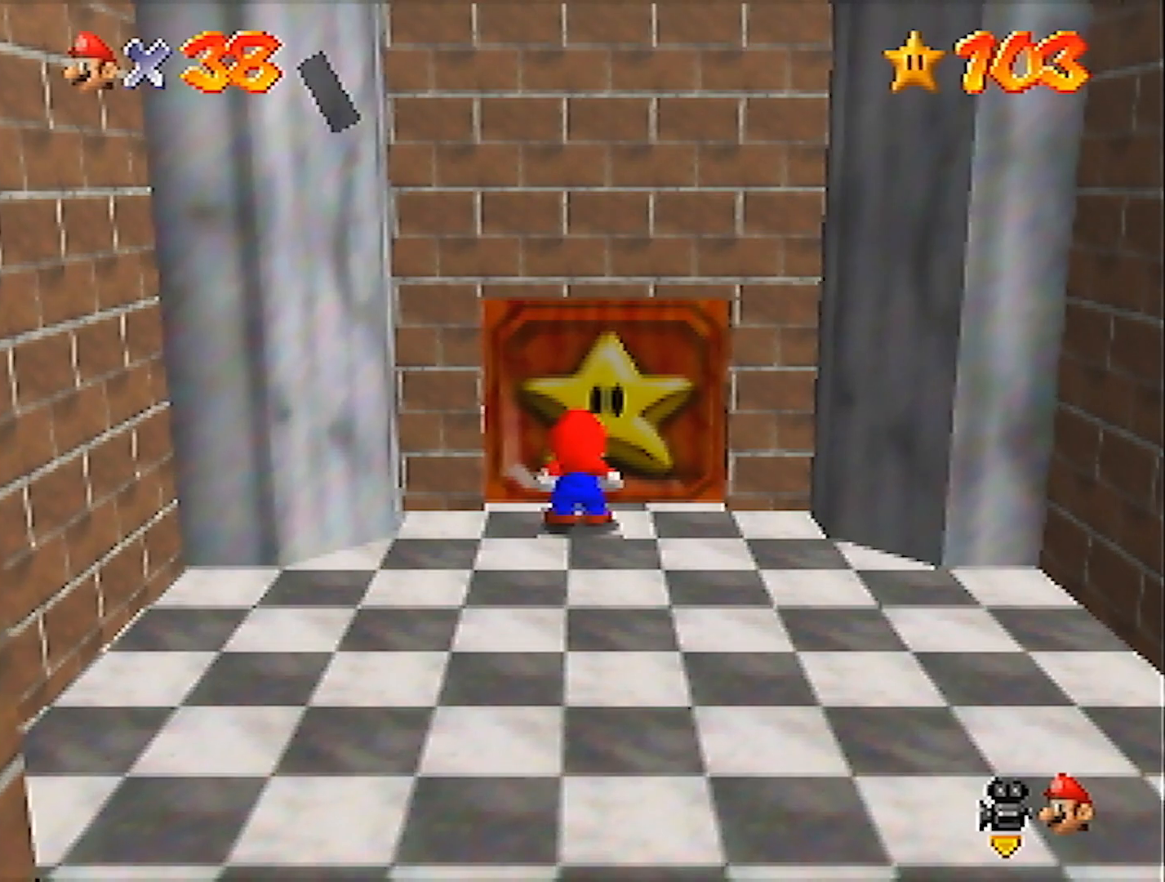
Gameplay with a controller (Nintendo layout); each line is a JSON object with the inputs held at the frame after it. "events" lists button and stick changes between this image and that frame as [ms after this image, input, new state], when the widget could be followed in between. Not read: L3 R3.
{"buttons": [], "left_stick": "up", "events": [[100, "A", "down"], [100, "B", "down"], [200, "A", "up"], [200, "B", "up"], [434, "left_stick", "up"]]}
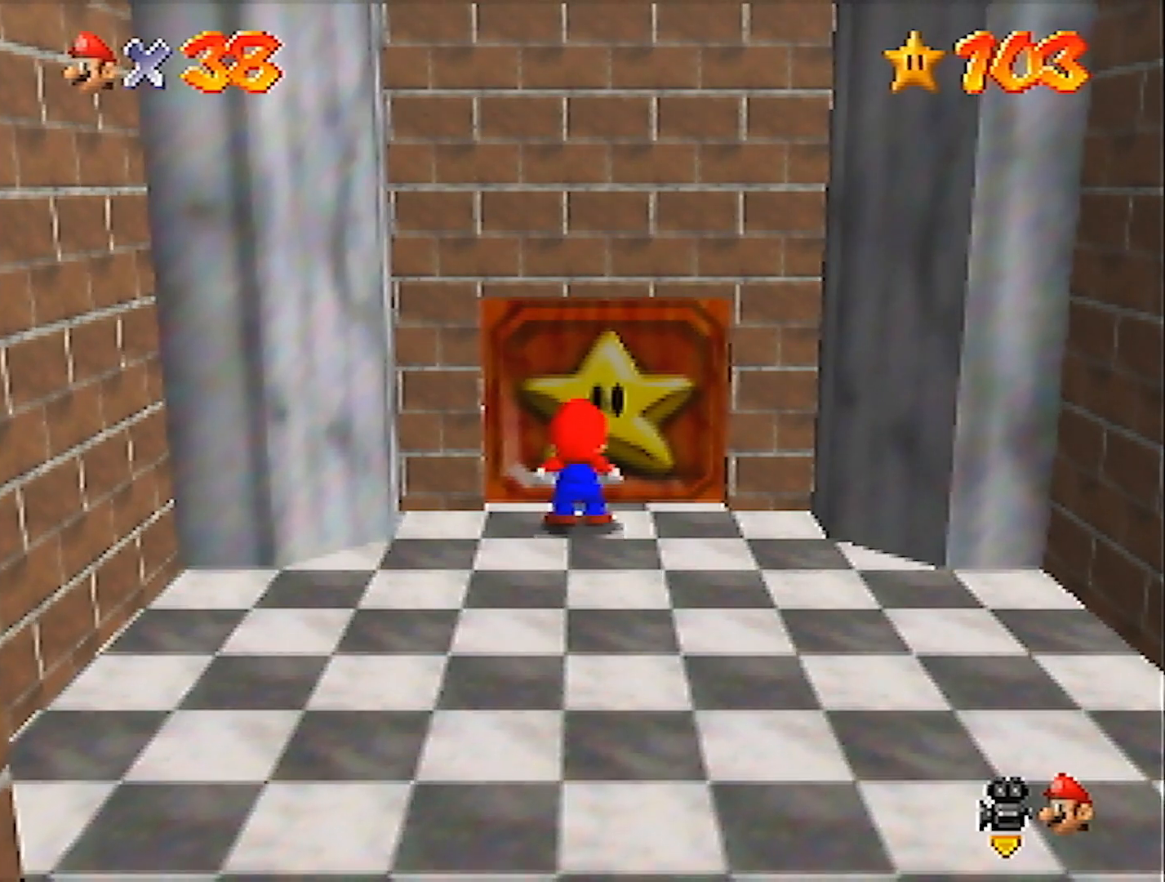
{"buttons": [], "left_stick": "up", "events": [[400, "C_RIGHT", "down"], [500, "C_RIGHT", "up"]]}
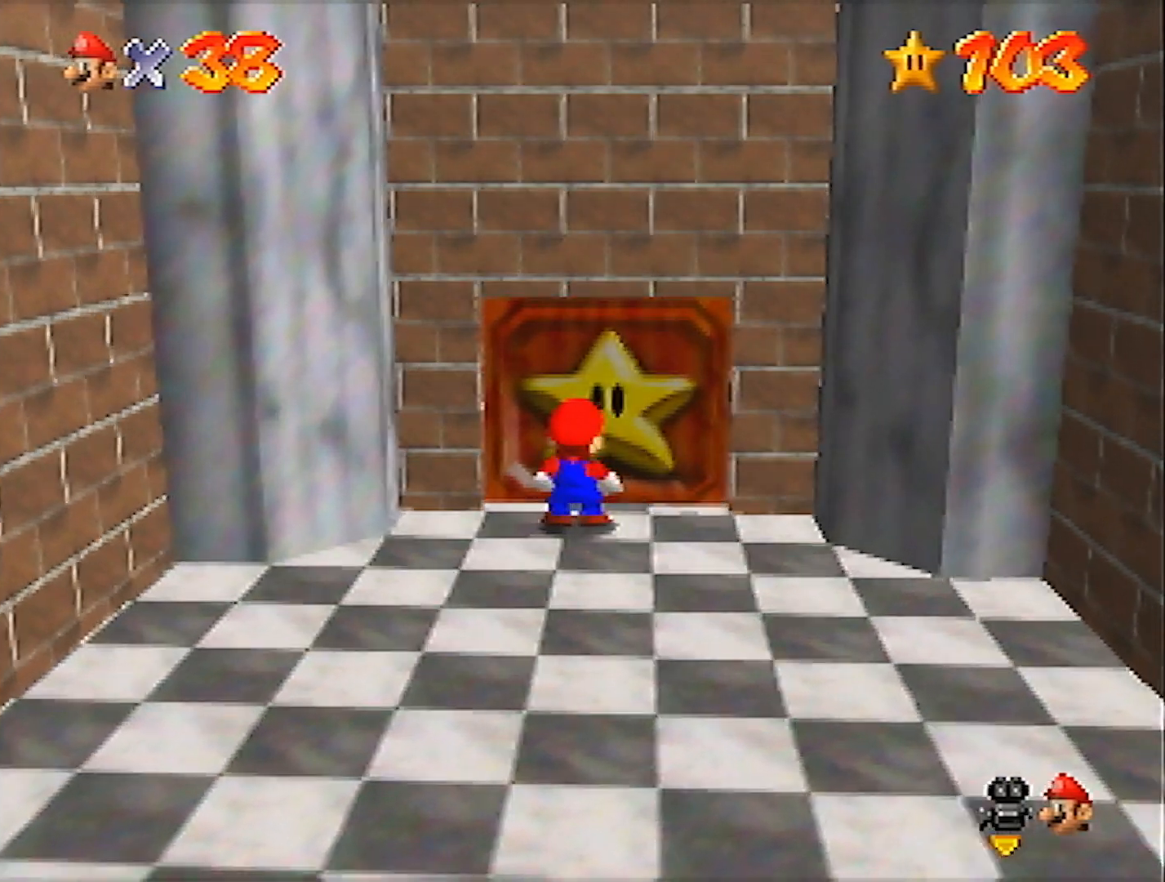
{"buttons": [], "left_stick": "up", "events": []}
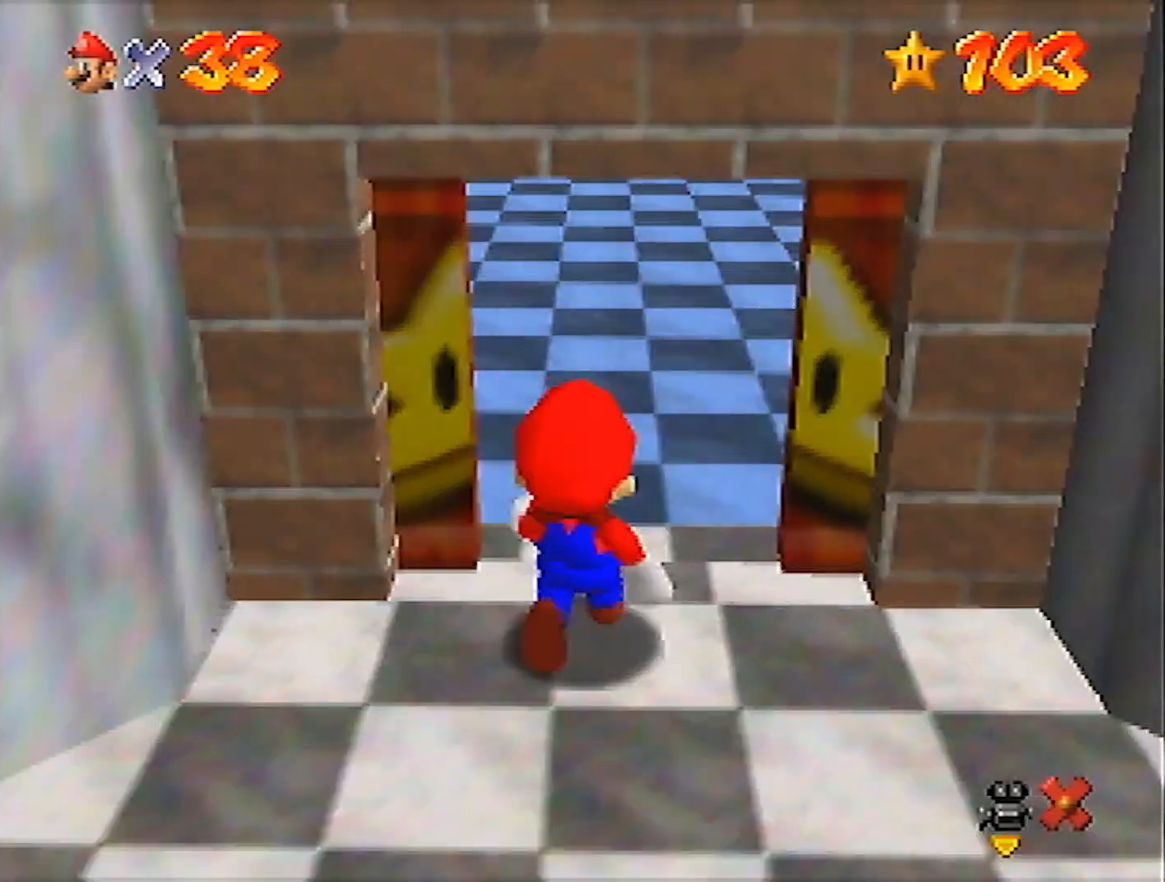
{"buttons": [], "left_stick": "up-left", "events": [[33, "left_stick", "up-left"]]}
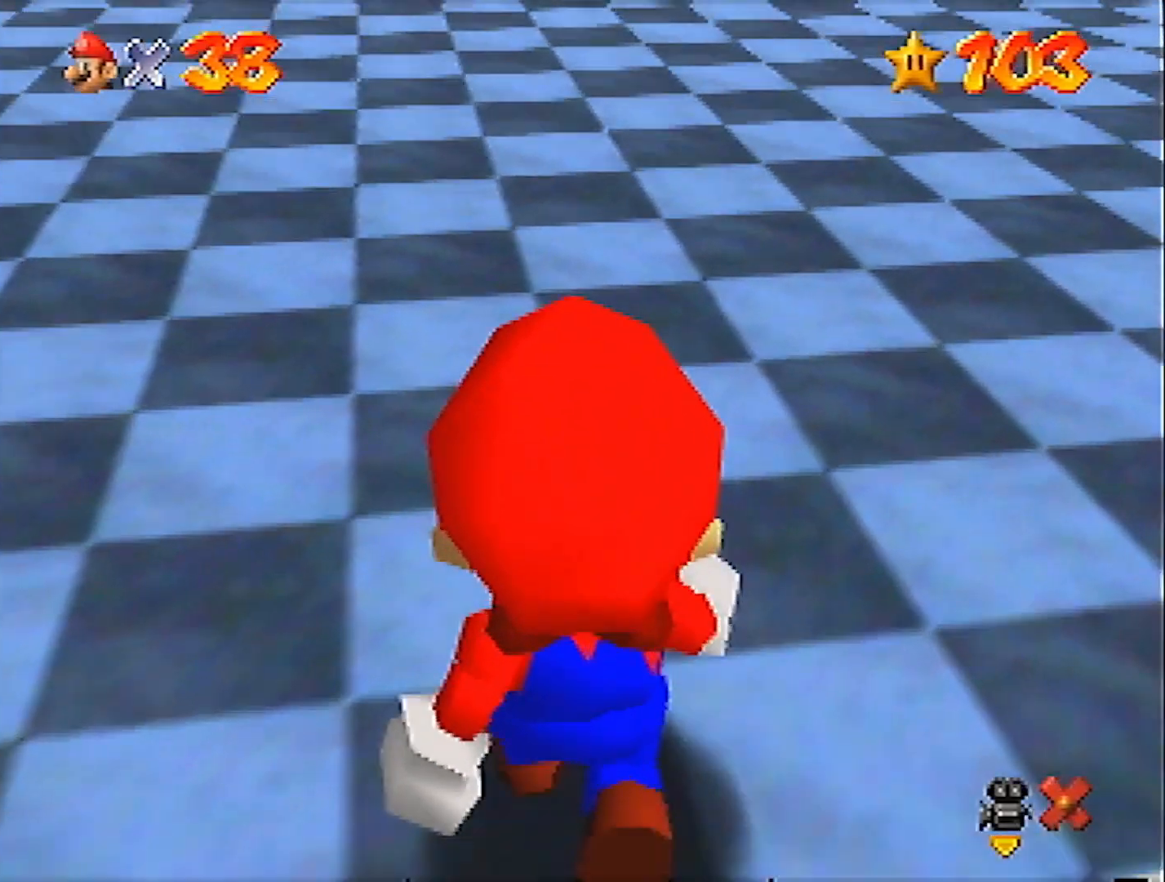
{"buttons": [], "left_stick": "up-left", "events": []}
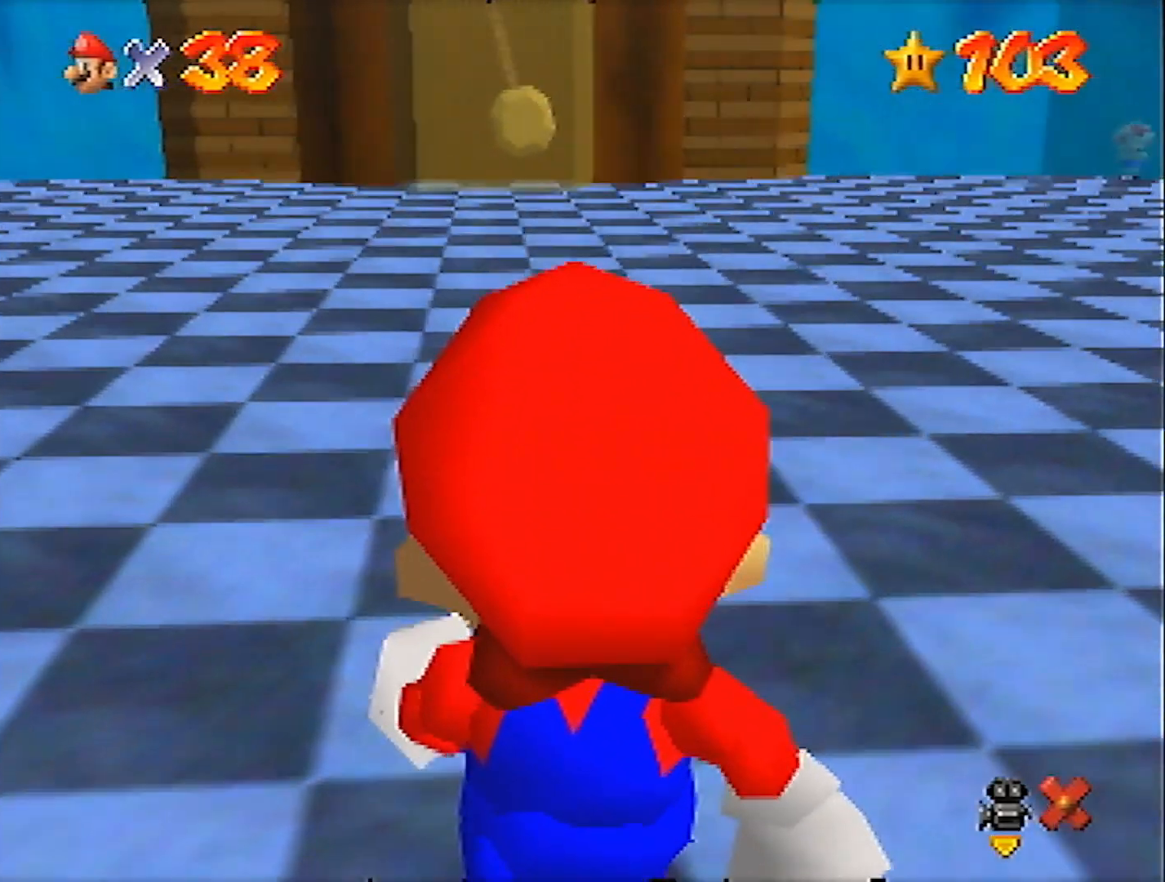
{"buttons": [], "left_stick": "up-left", "events": []}
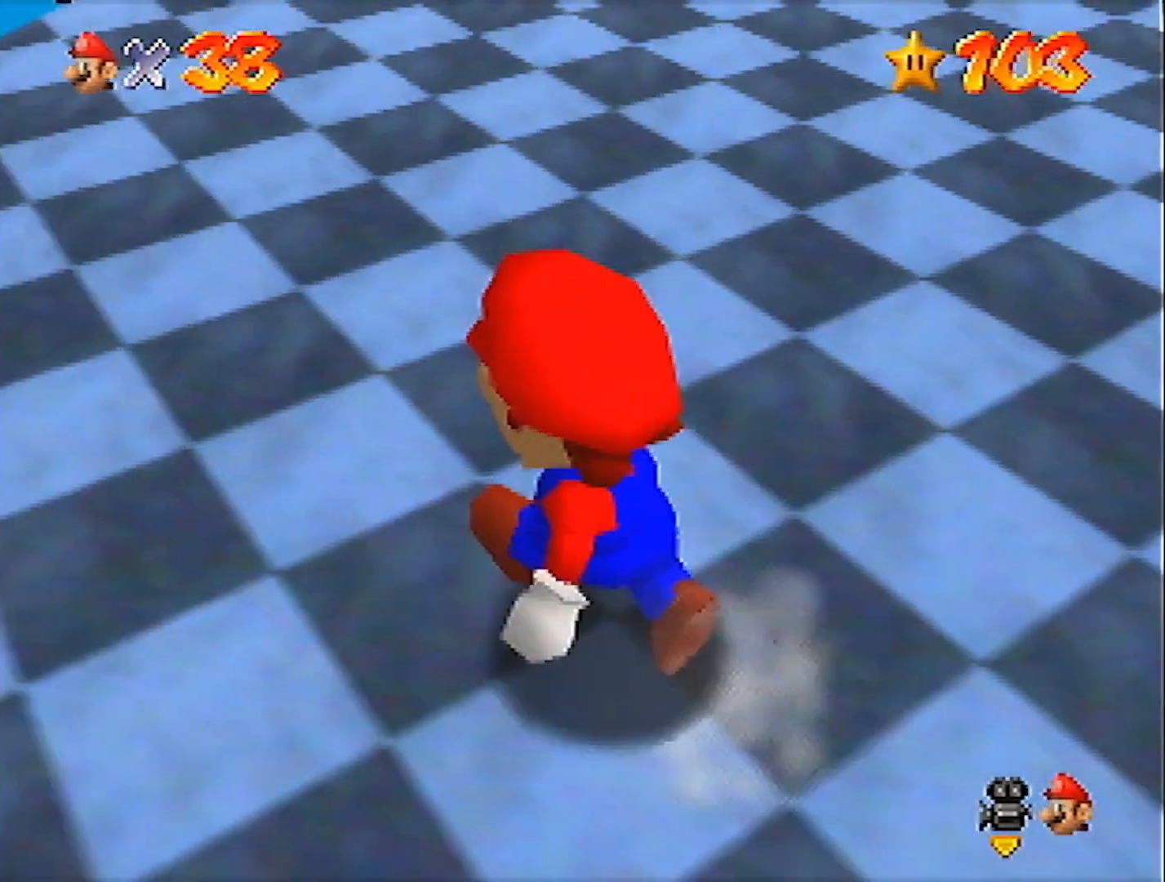
{"buttons": [], "left_stick": "up", "events": [[134, "left_stick", "up"]]}
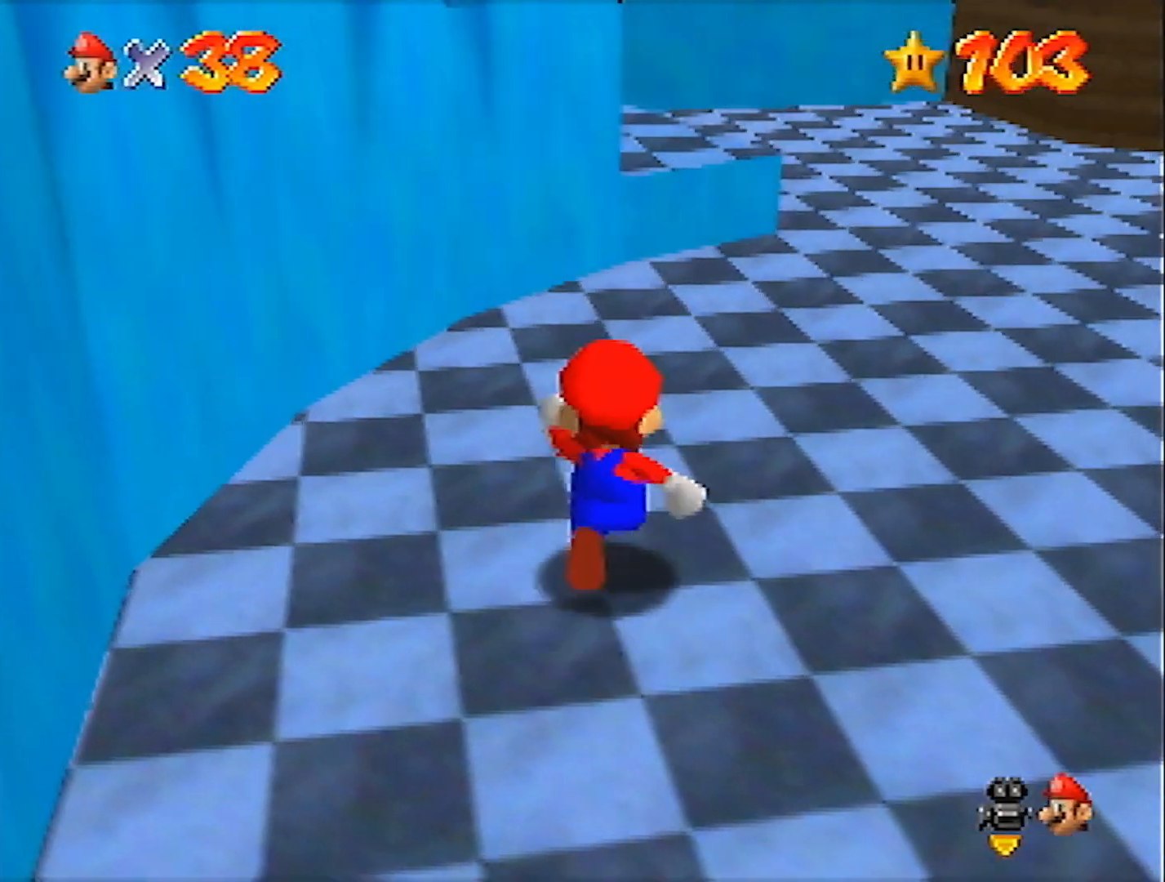
{"buttons": [], "left_stick": "up-right", "events": [[200, "A", "down"], [200, "B", "down"], [267, "A", "up"], [267, "B", "up"], [367, "left_stick", "up-right"]]}
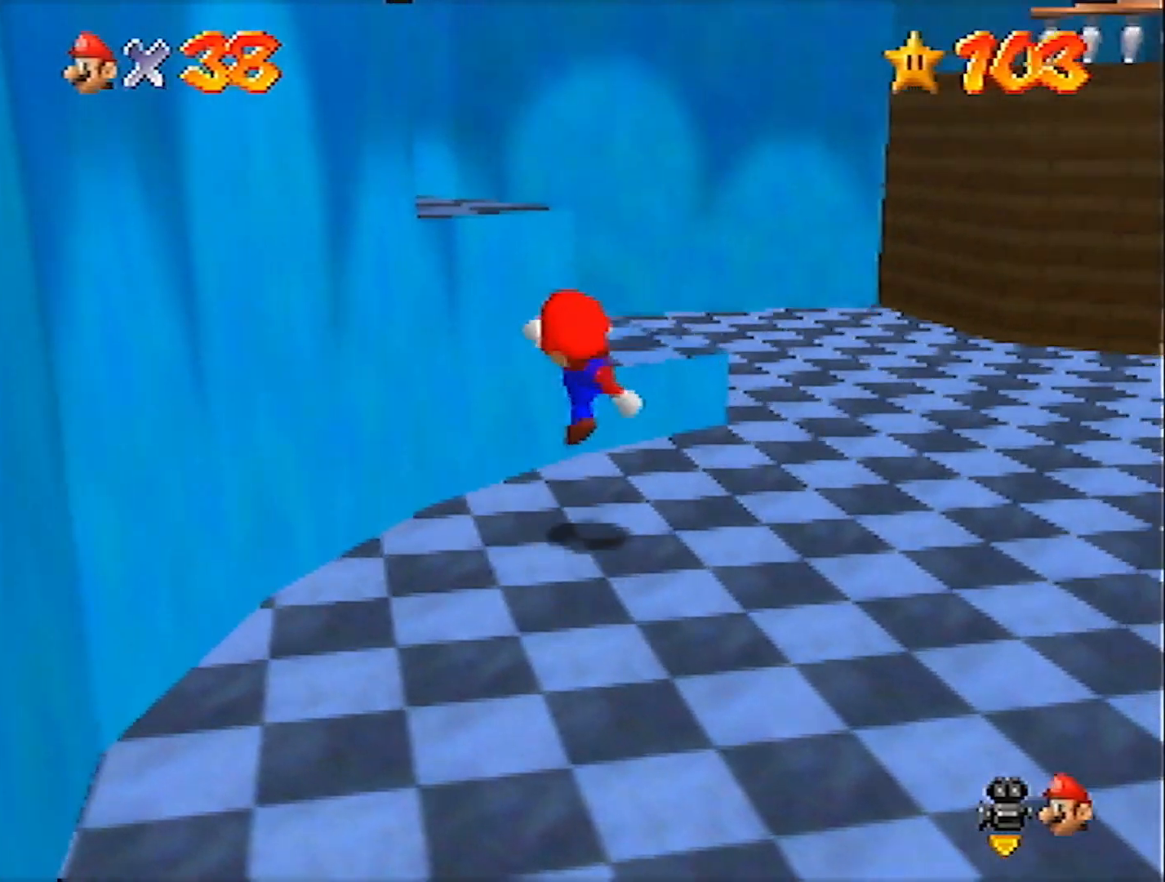
{"buttons": [], "left_stick": "up", "events": [[100, "A", "down"], [167, "A", "up"], [167, "left_stick", "up"]]}
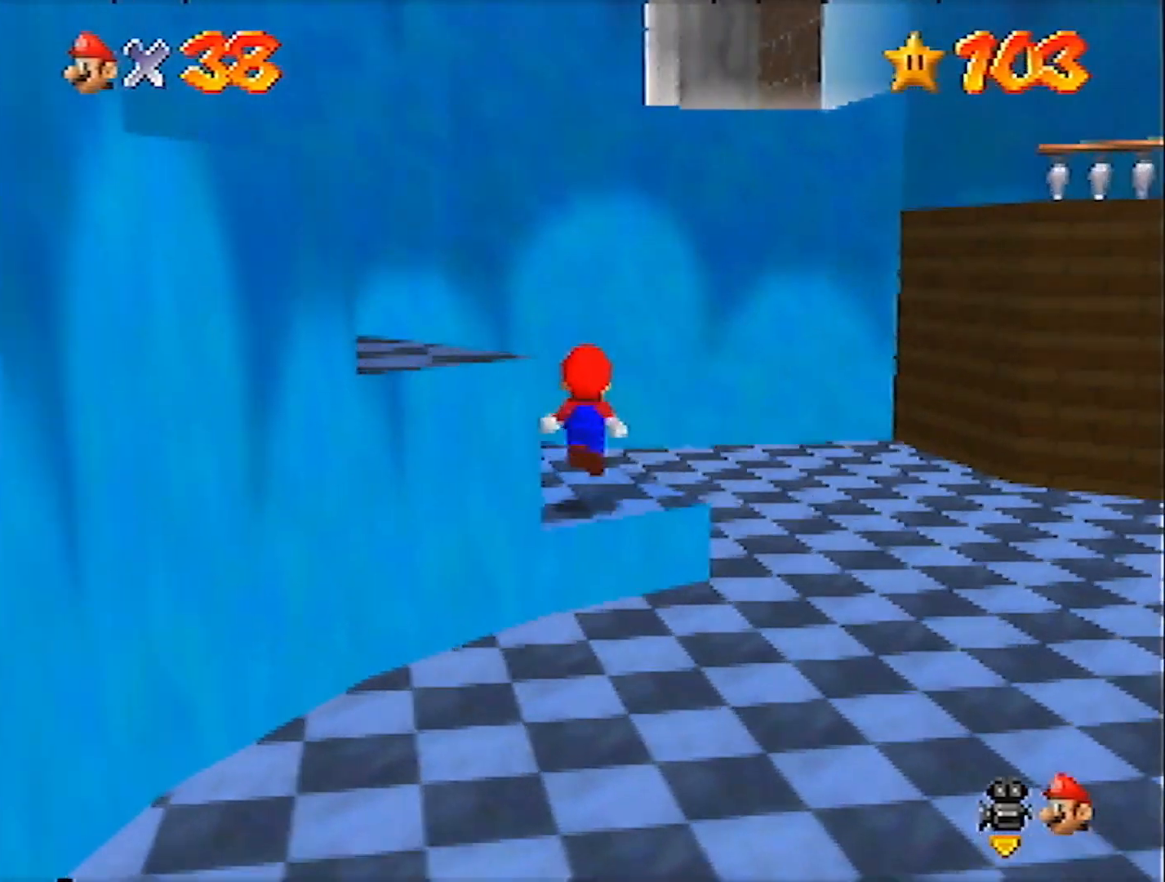
{"buttons": ["A", "B"], "left_stick": "up-right", "events": [[66, "left_stick", "up-right"], [100, "A", "down"], [300, "B", "down"]]}
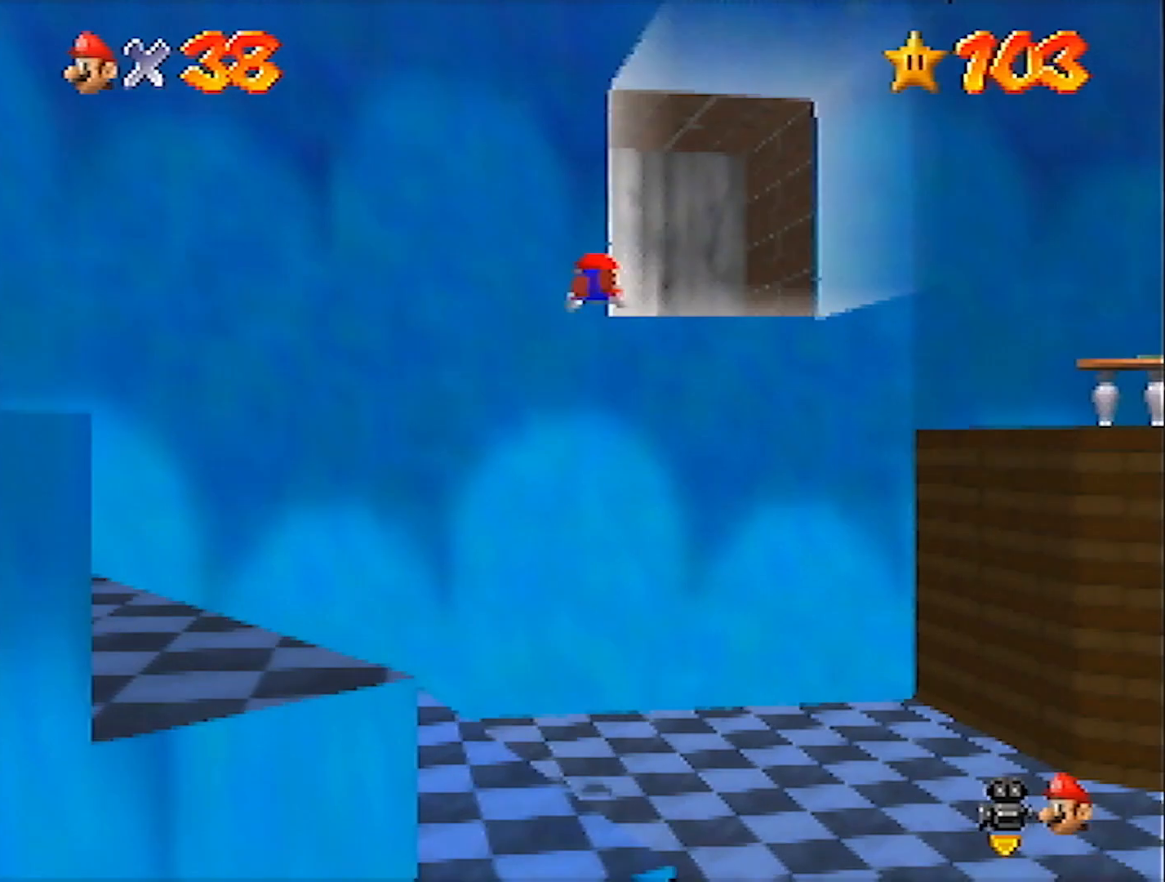
{"buttons": ["A", "B"], "left_stick": "up", "events": [[134, "A", "up"], [134, "B", "up"], [367, "A", "down"], [400, "B", "down"], [434, "left_stick", "up"]]}
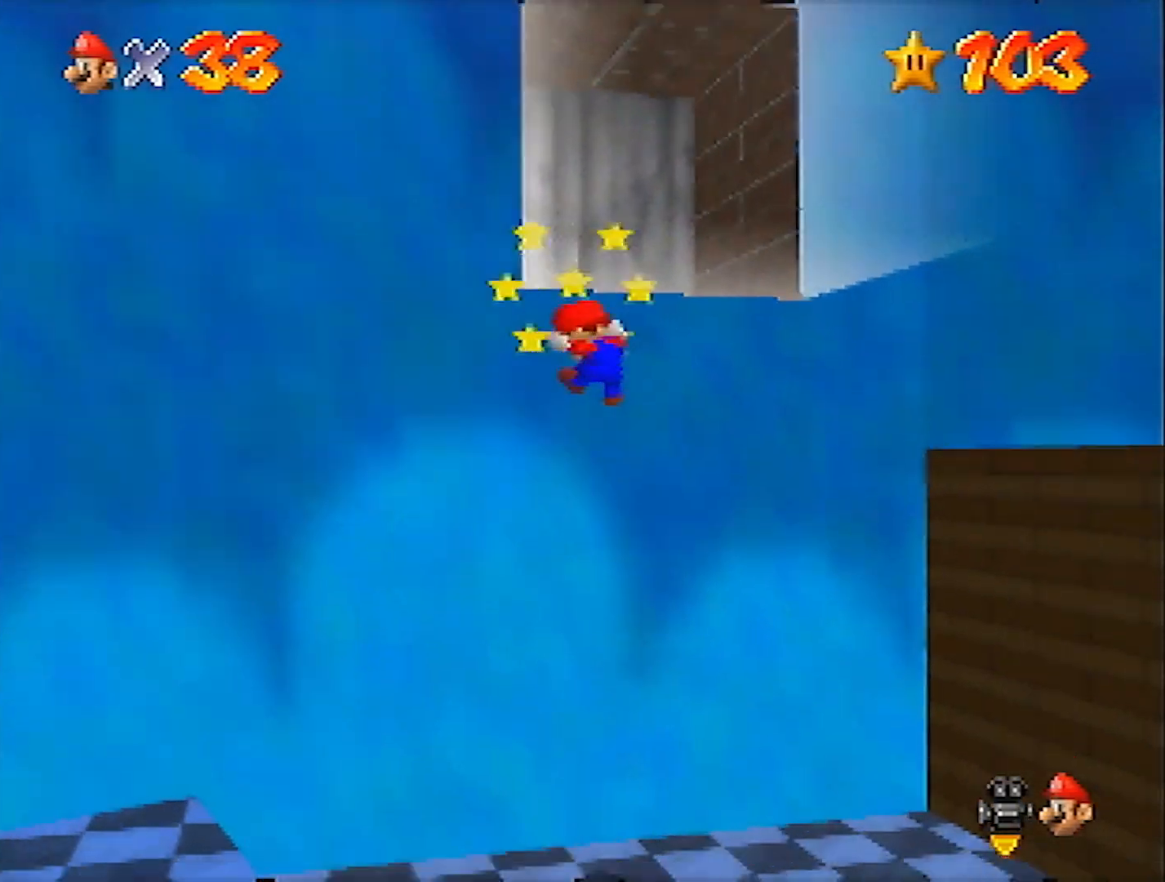
{"buttons": [], "left_stick": "up", "events": [[33, "B", "up"], [100, "A", "up"], [233, "left_stick", "center"], [500, "left_stick", "up"]]}
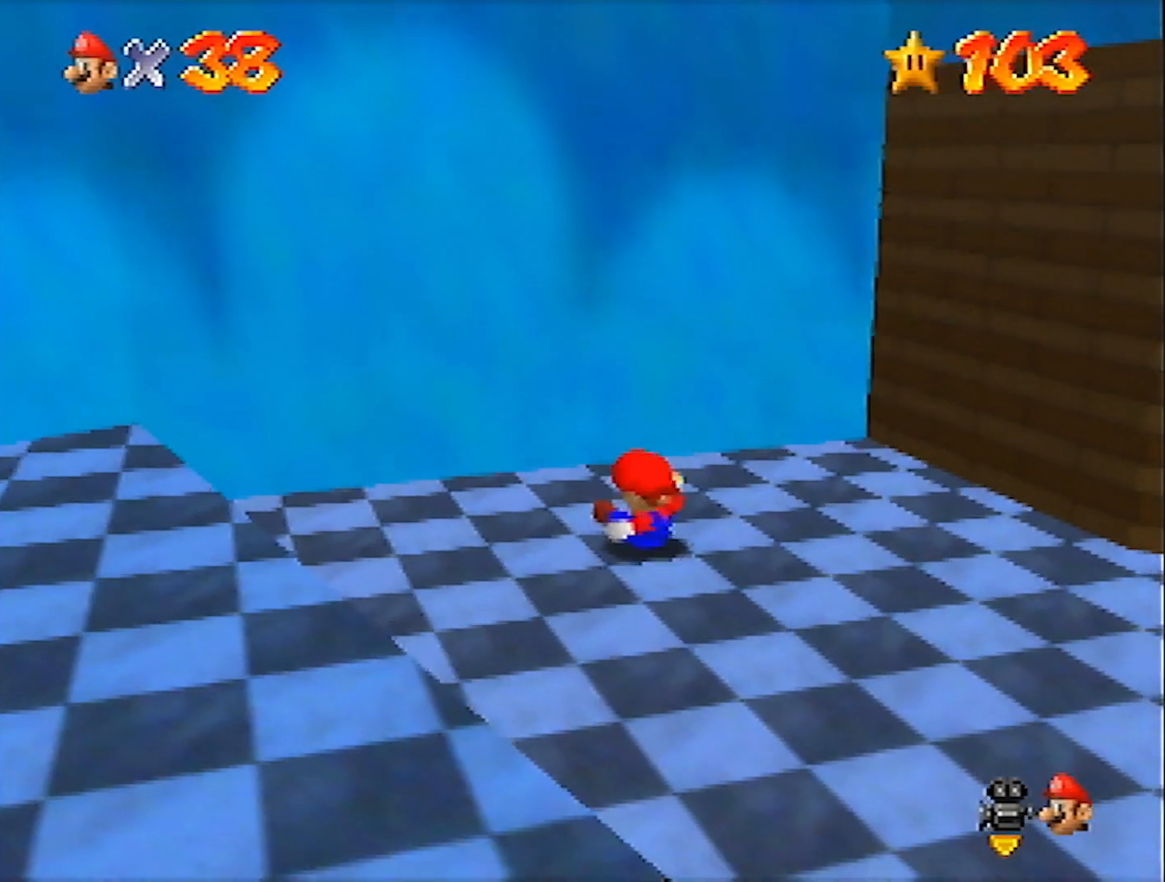
{"buttons": [], "left_stick": "up-right", "events": [[267, "left_stick", "up-right"]]}
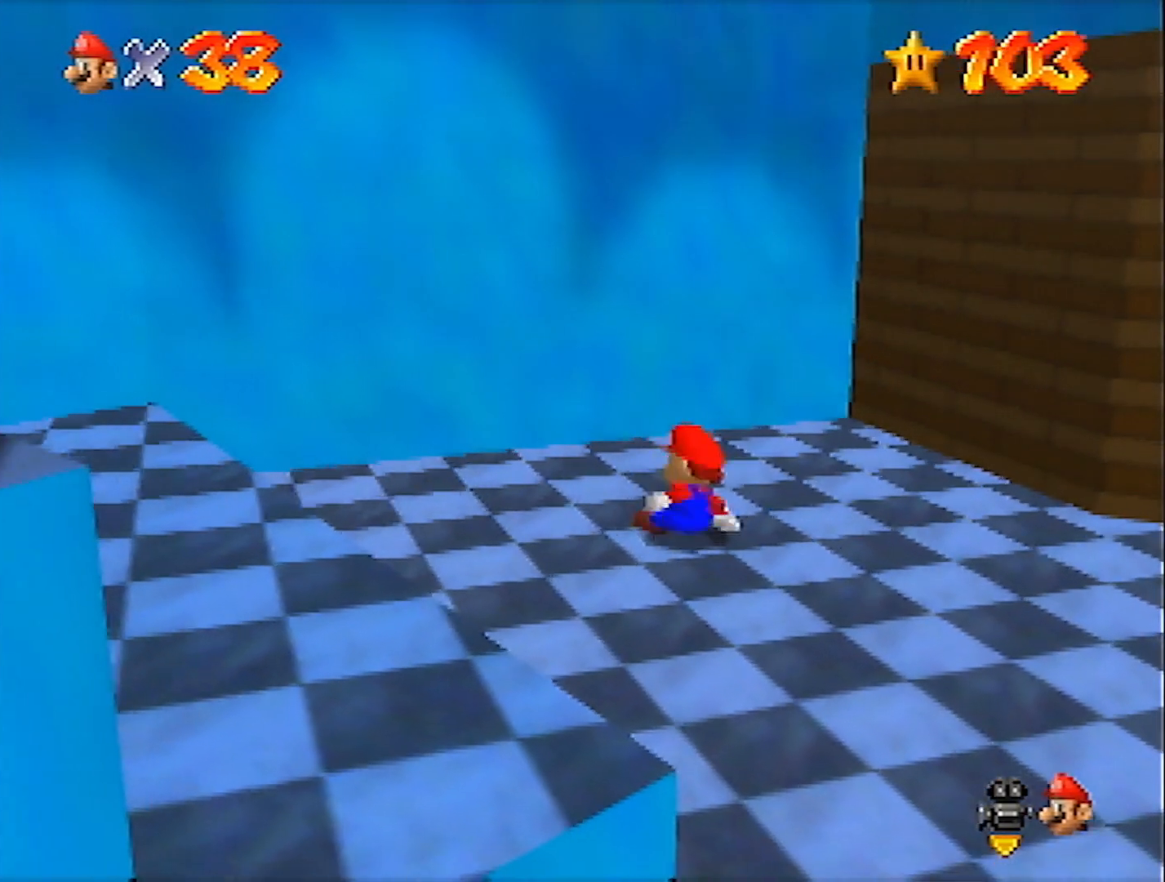
{"buttons": [], "left_stick": "up-right", "events": []}
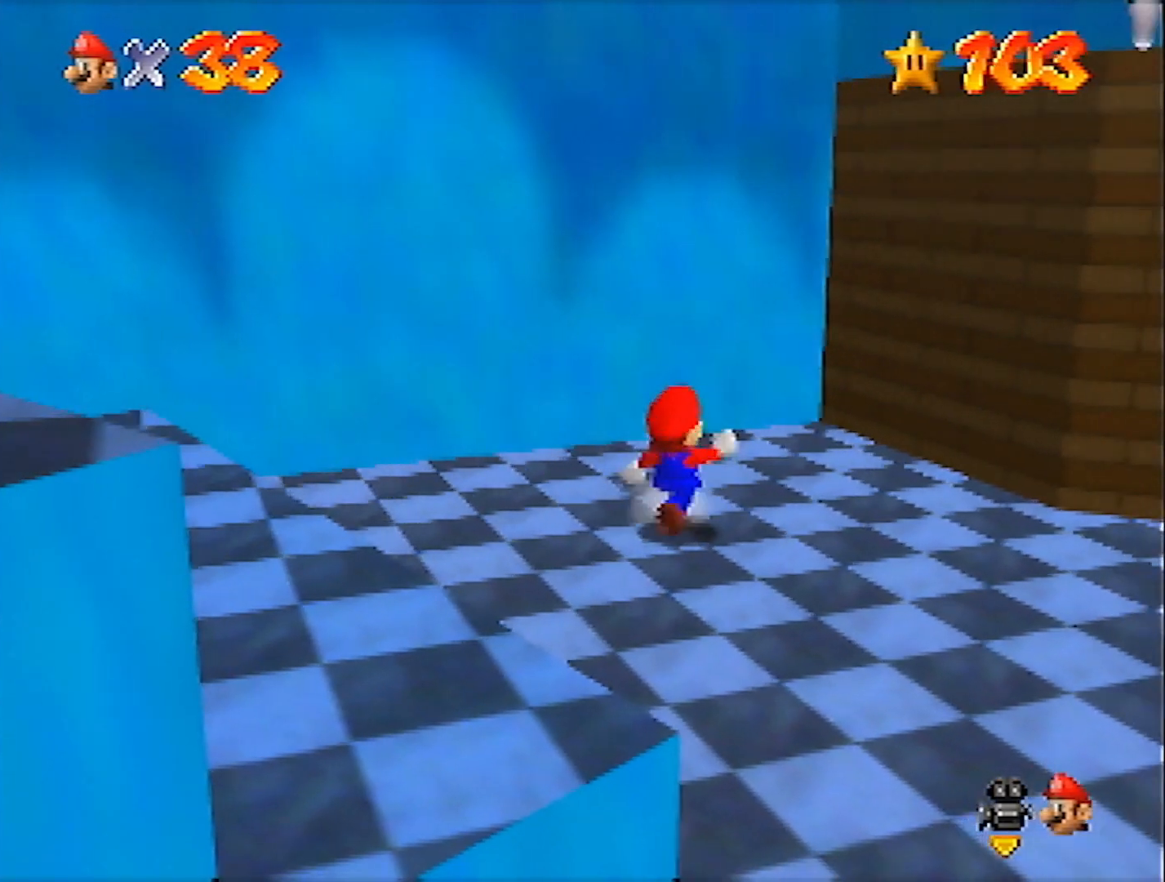
{"buttons": ["A", "Z"], "left_stick": "up-right", "events": [[434, "Z", "down"], [467, "A", "down"]]}
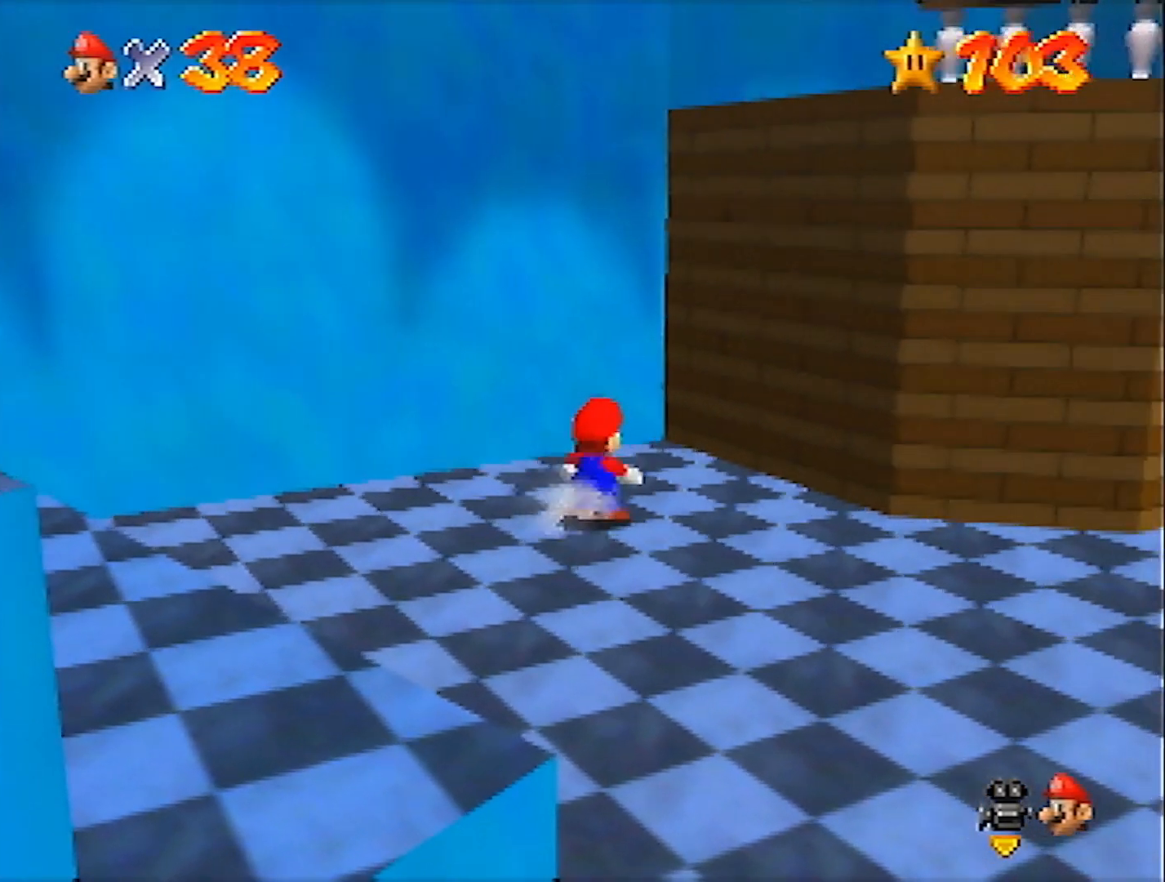
{"buttons": ["A"], "left_stick": "up-left", "events": [[166, "A", "up"], [367, "Z", "up"], [433, "A", "down"], [467, "left_stick", "up-left"]]}
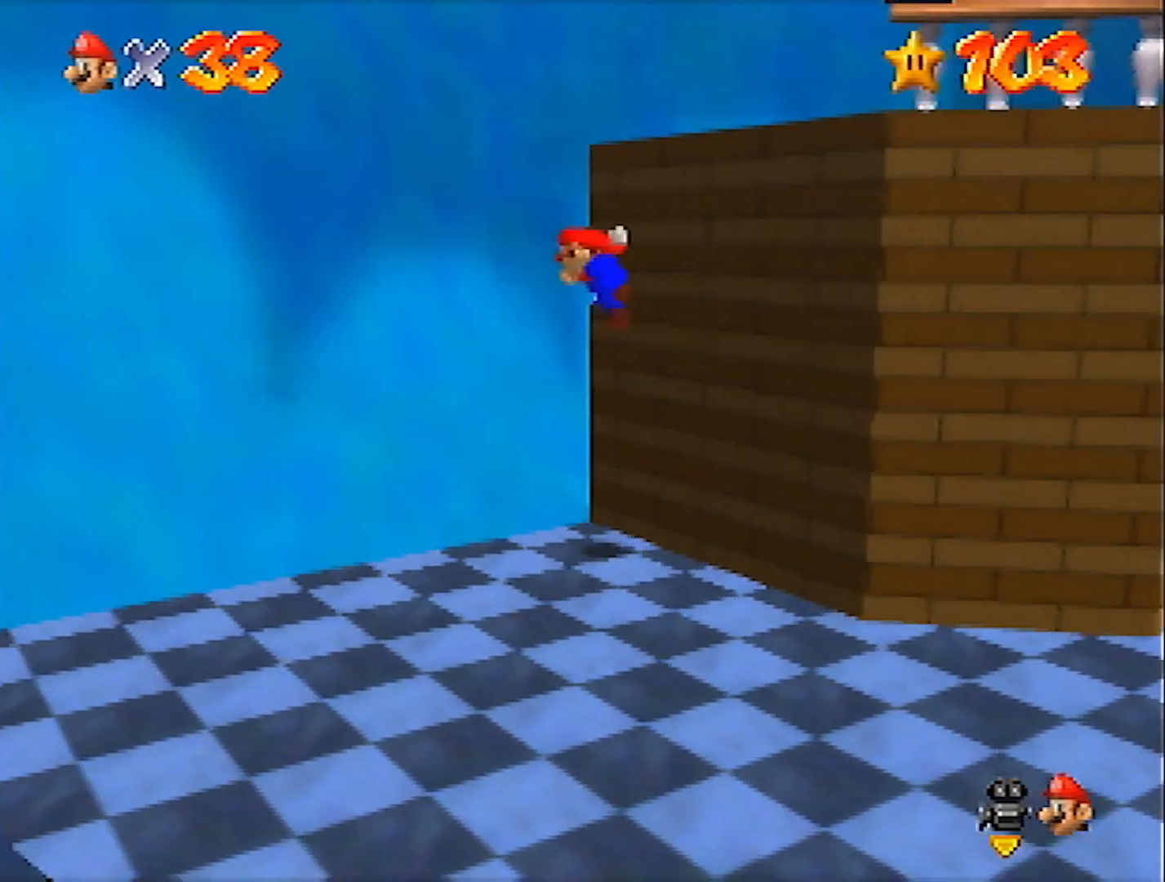
{"buttons": [], "left_stick": "up", "events": [[300, "A", "up"], [300, "left_stick", "up"]]}
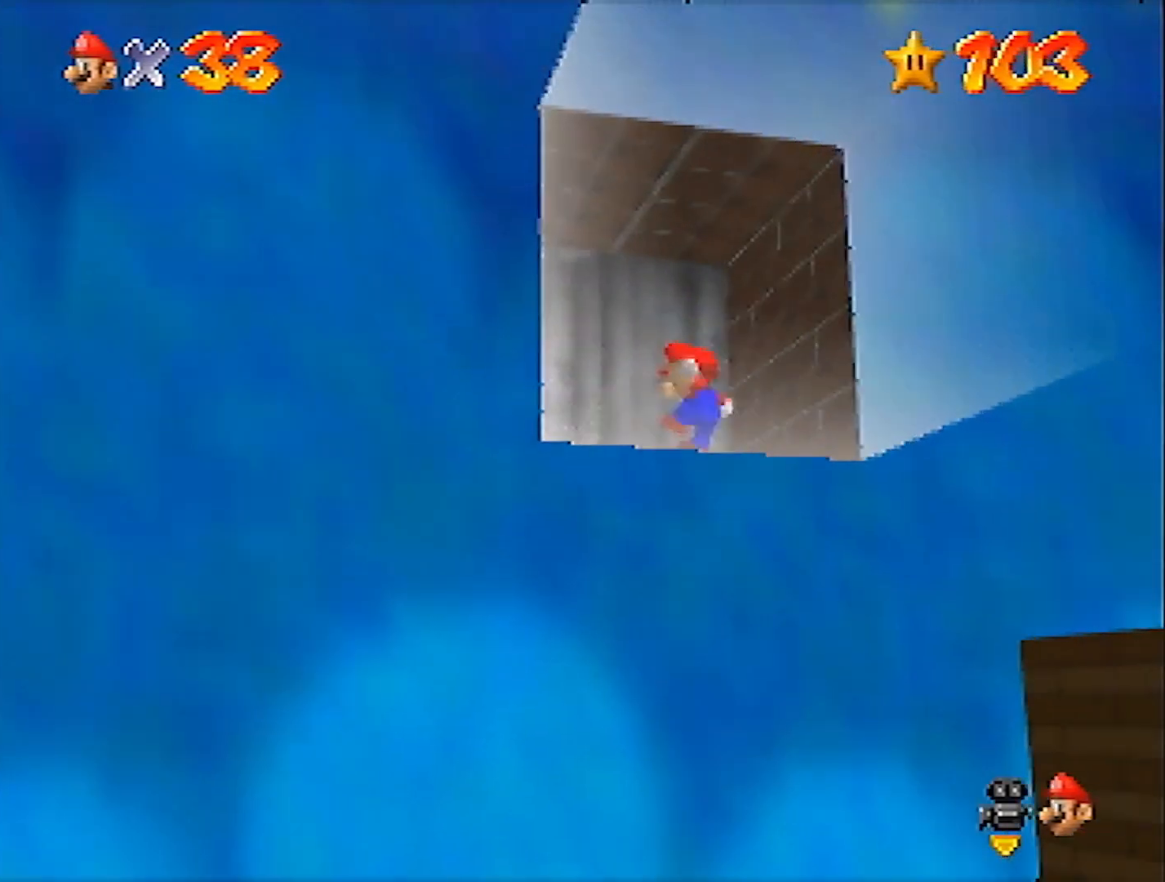
{"buttons": ["A"], "left_stick": "up", "events": [[467, "A", "down"]]}
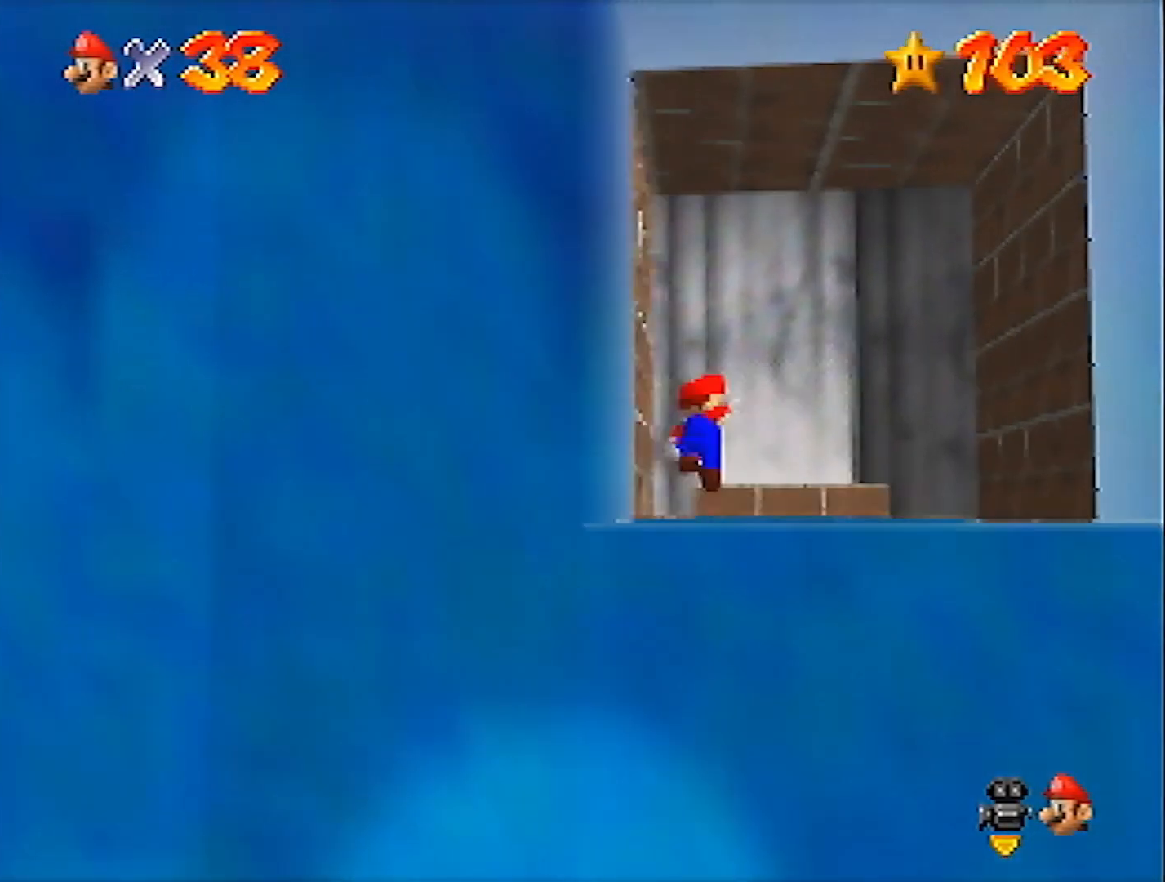
{"buttons": [], "left_stick": "down", "events": [[67, "A", "up"], [100, "left_stick", "up-right"], [367, "left_stick", "right"], [501, "left_stick", "down"]]}
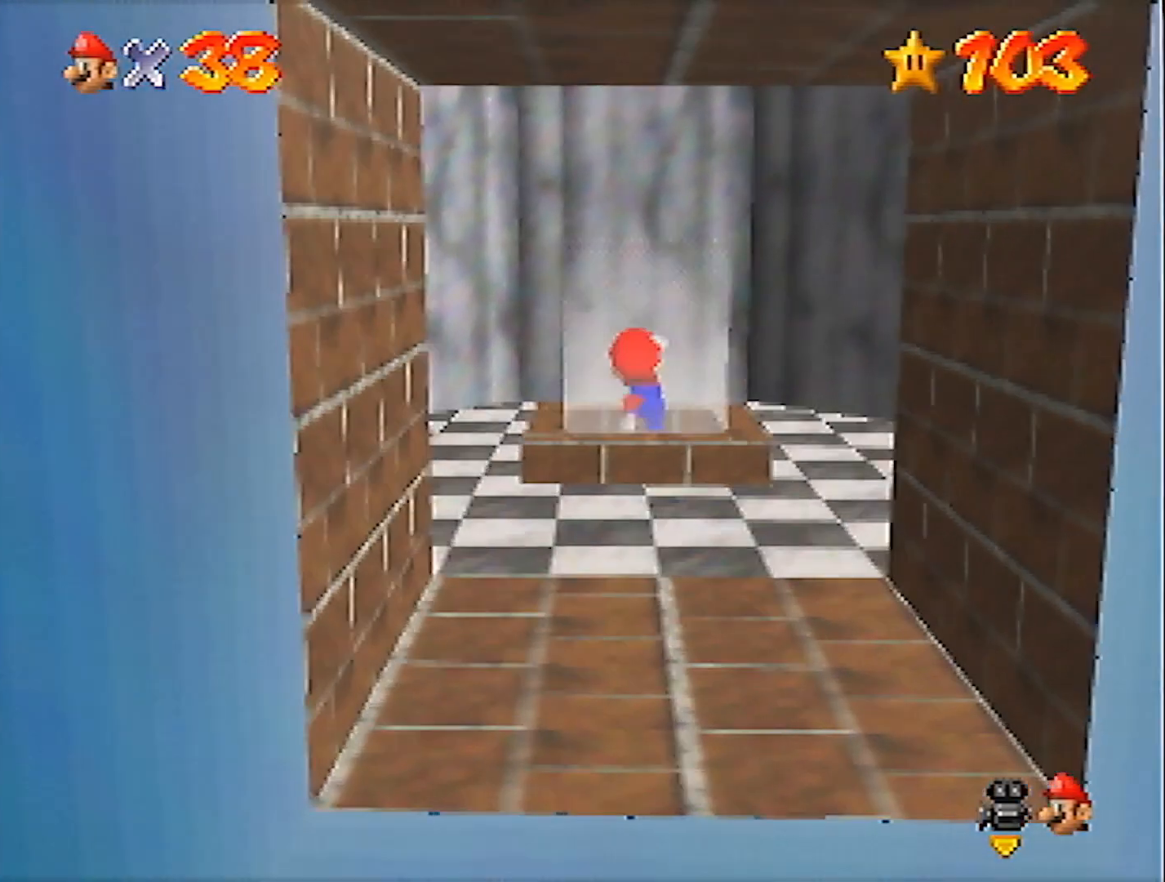
{"buttons": [], "left_stick": "center", "events": [[233, "left_stick", "center"]]}
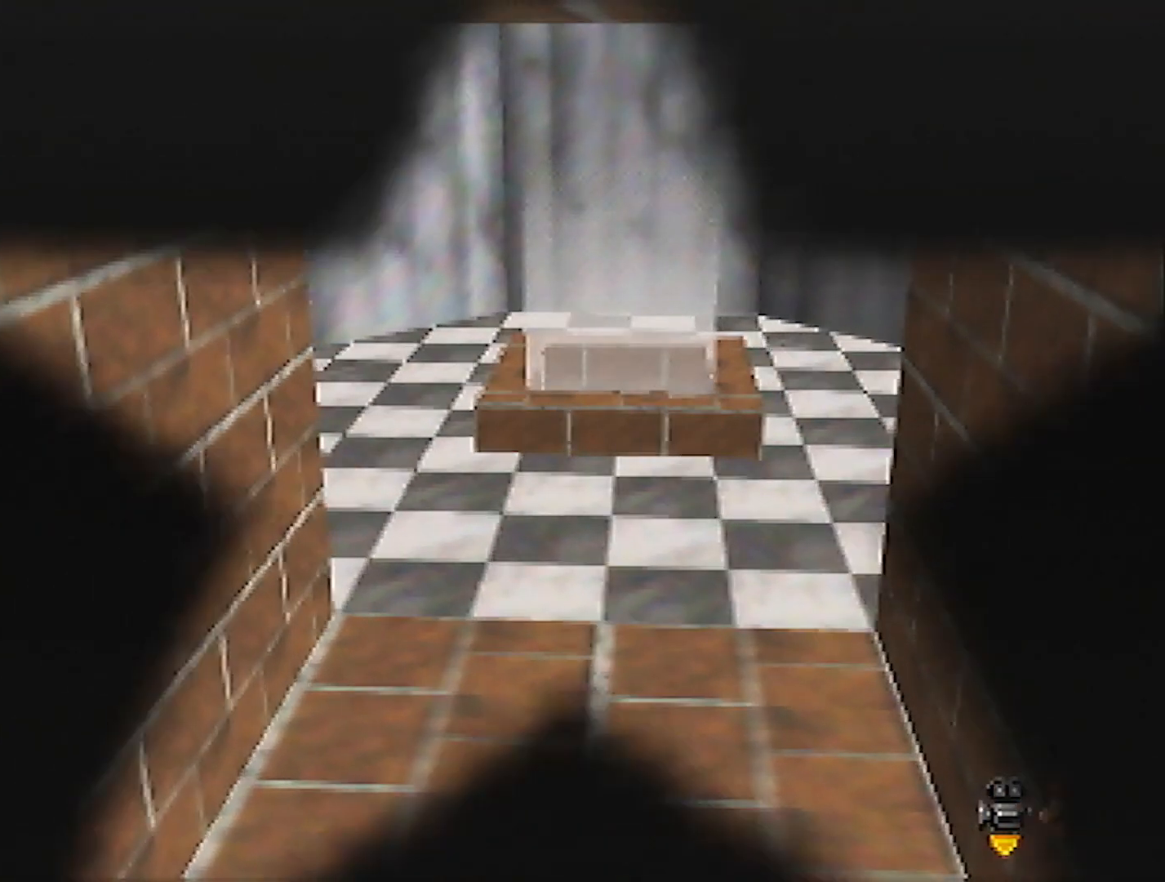
{"buttons": [], "left_stick": "center", "events": []}
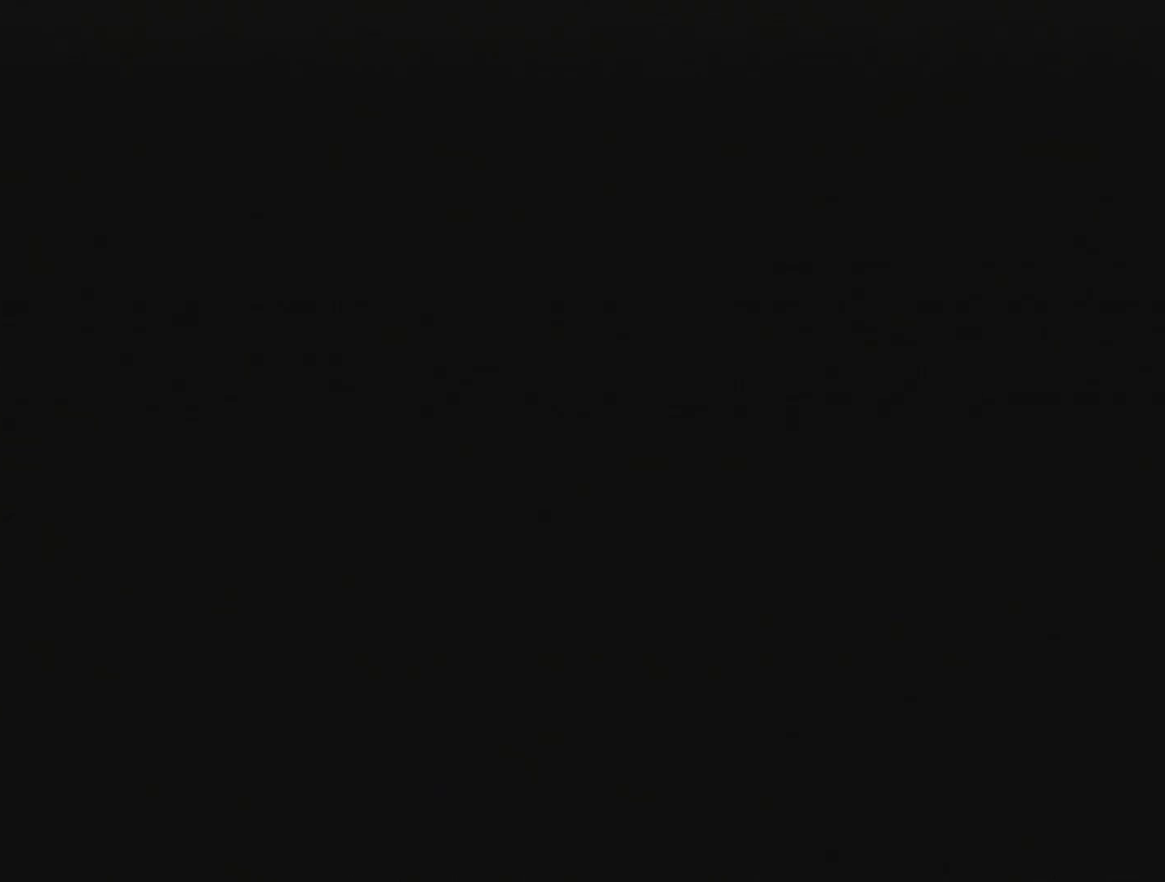
{"buttons": [], "left_stick": "up", "events": [[333, "C_DOWN", "down"], [433, "C_DOWN", "up"], [500, "left_stick", "up"]]}
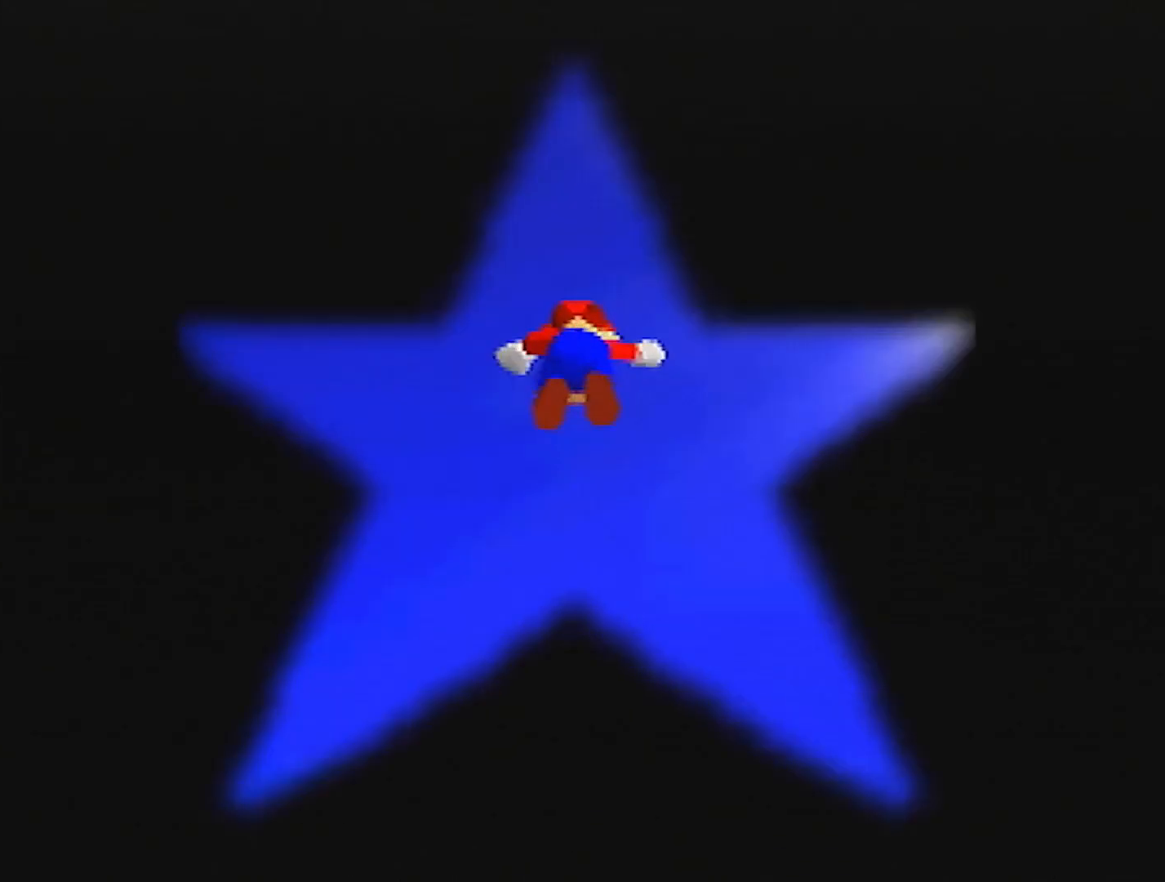
{"buttons": ["A"], "left_stick": "up", "events": [[100, "A", "down"]]}
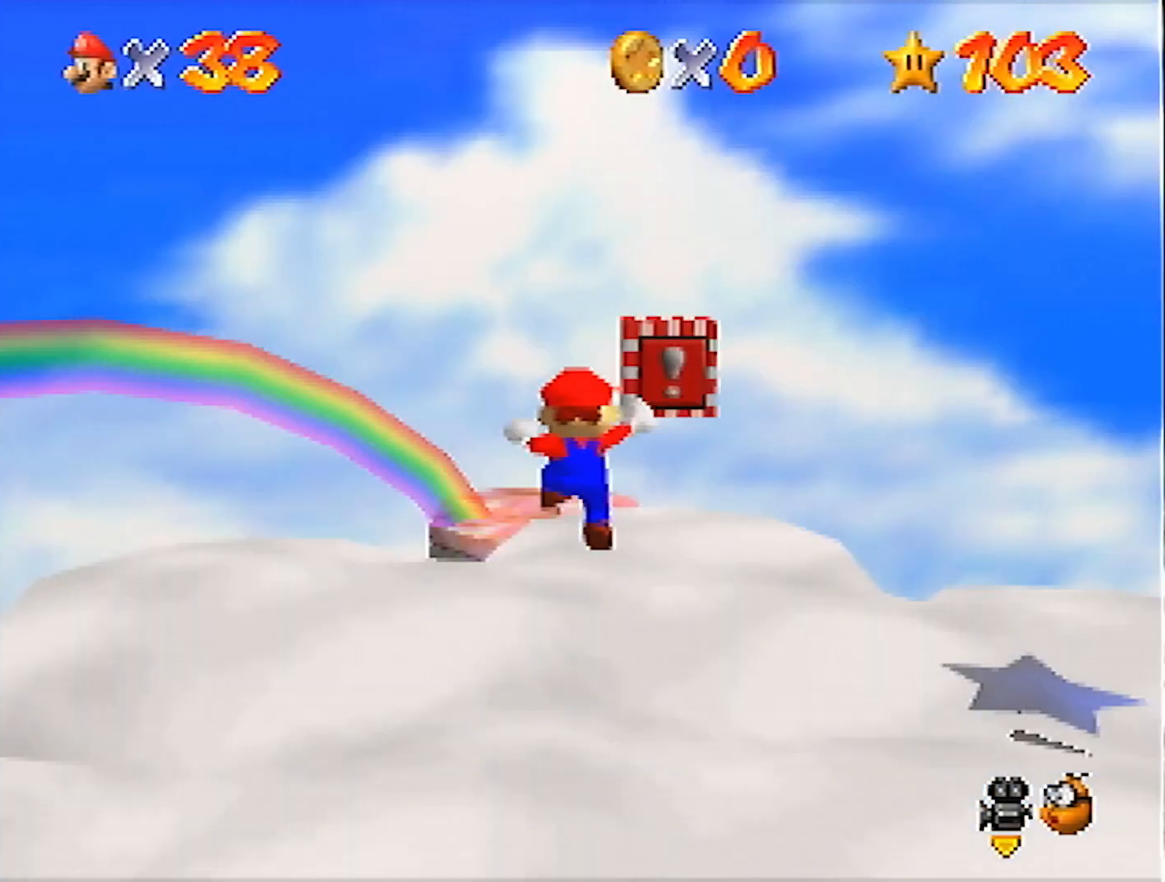
{"buttons": ["A"], "left_stick": "up", "events": []}
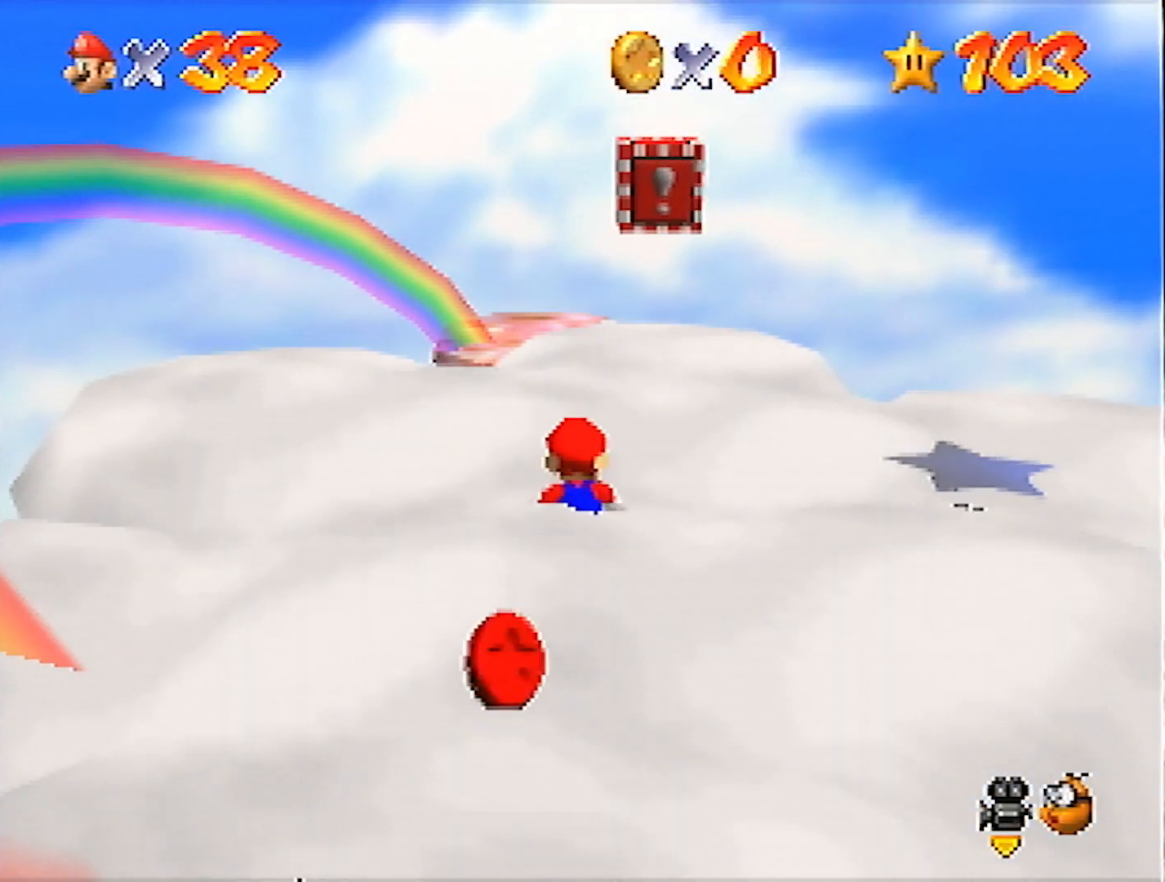
{"buttons": [], "left_stick": "up", "events": [[167, "B", "down"], [234, "A", "up"], [234, "B", "up"]]}
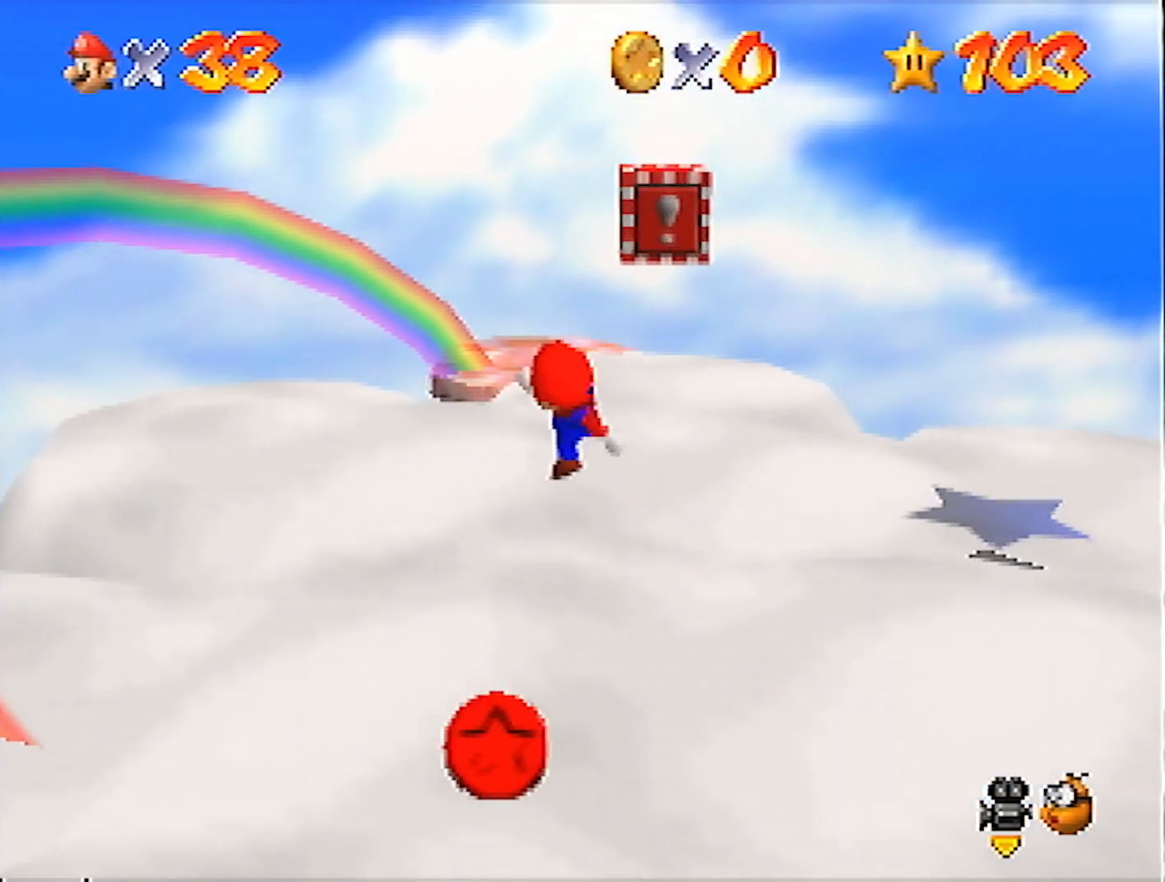
{"buttons": [], "left_stick": "up", "events": [[133, "A", "down"], [233, "A", "up"]]}
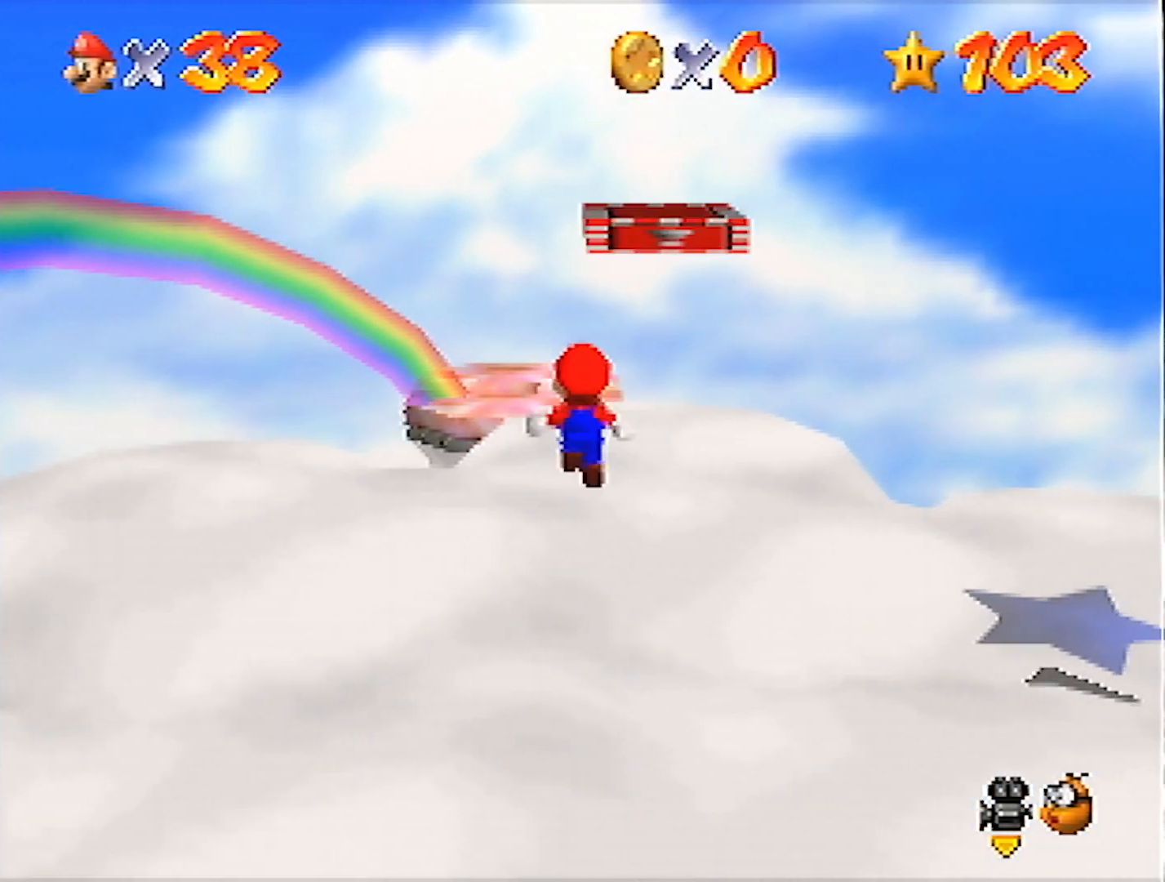
{"buttons": [], "left_stick": "down", "events": [[100, "left_stick", "down"], [267, "A", "down"], [467, "A", "up"]]}
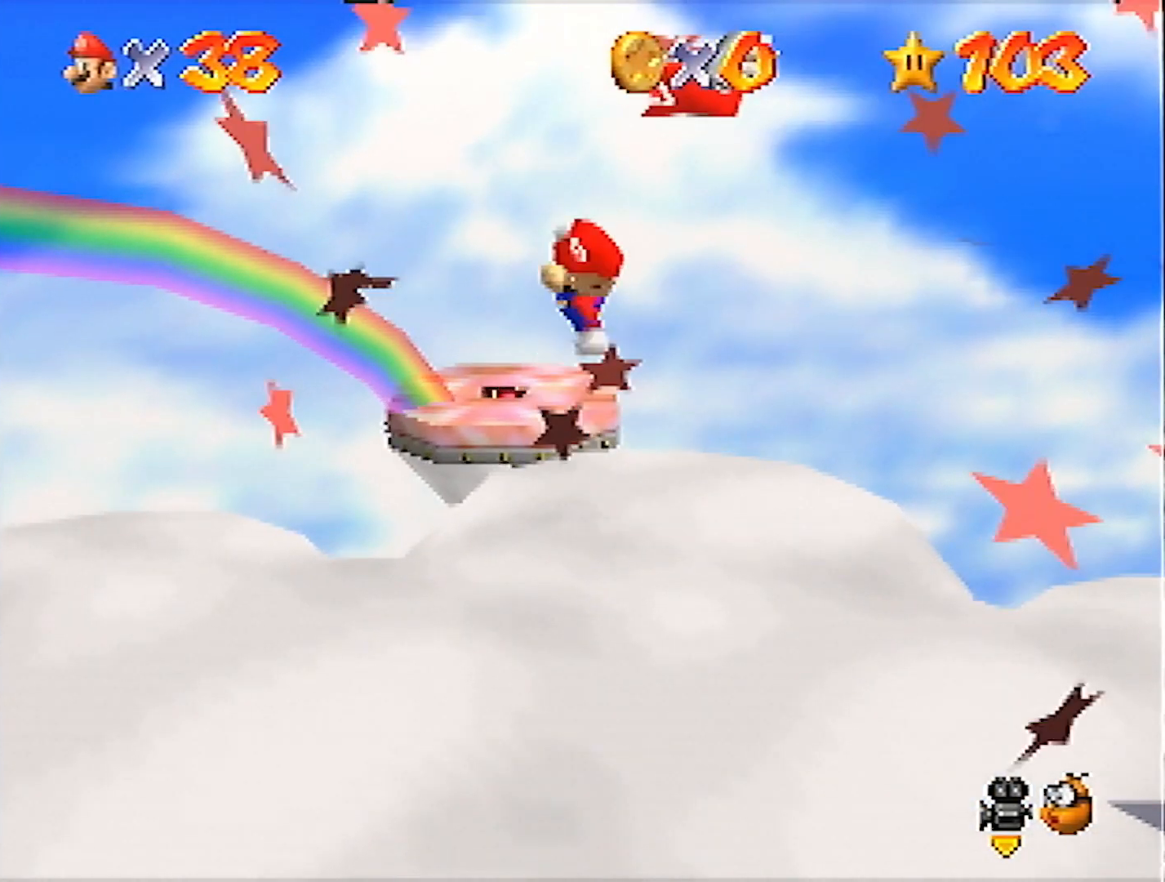
{"buttons": [], "left_stick": "down", "events": []}
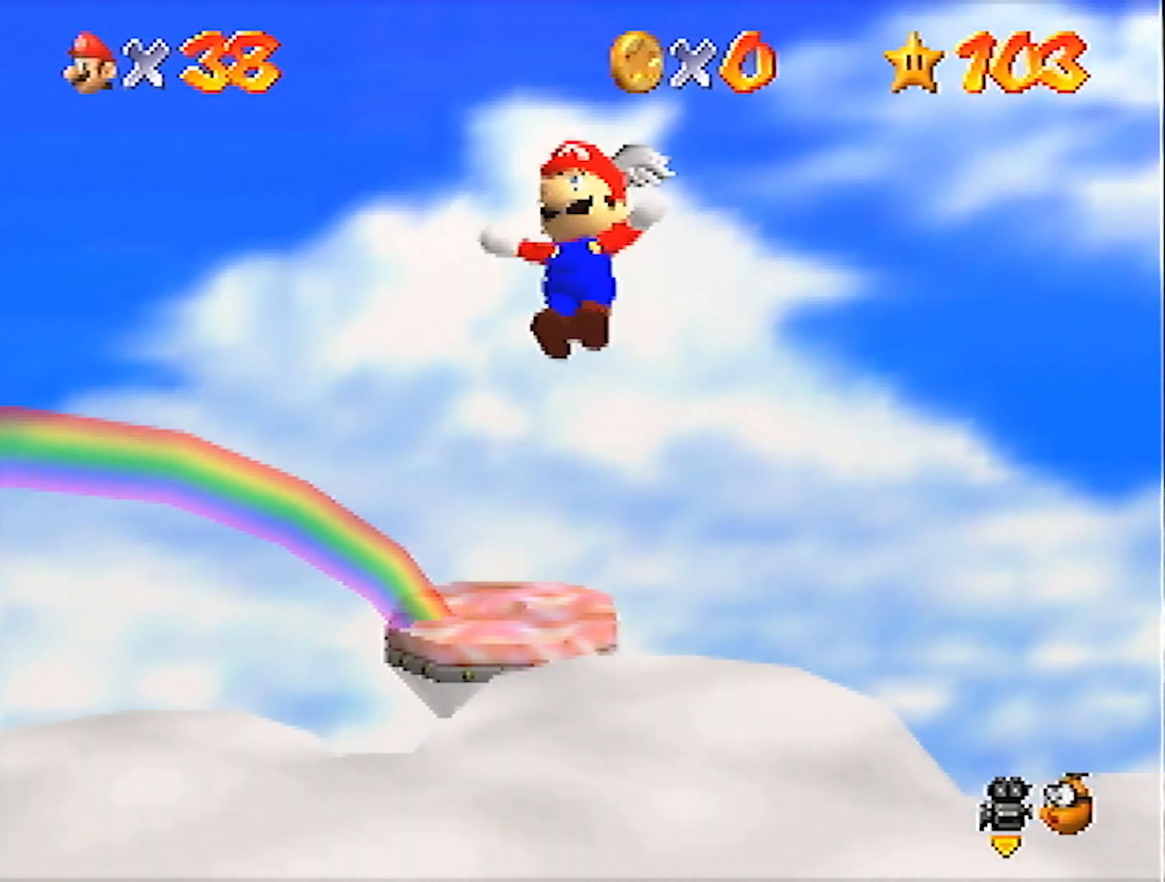
{"buttons": [], "left_stick": "down", "events": []}